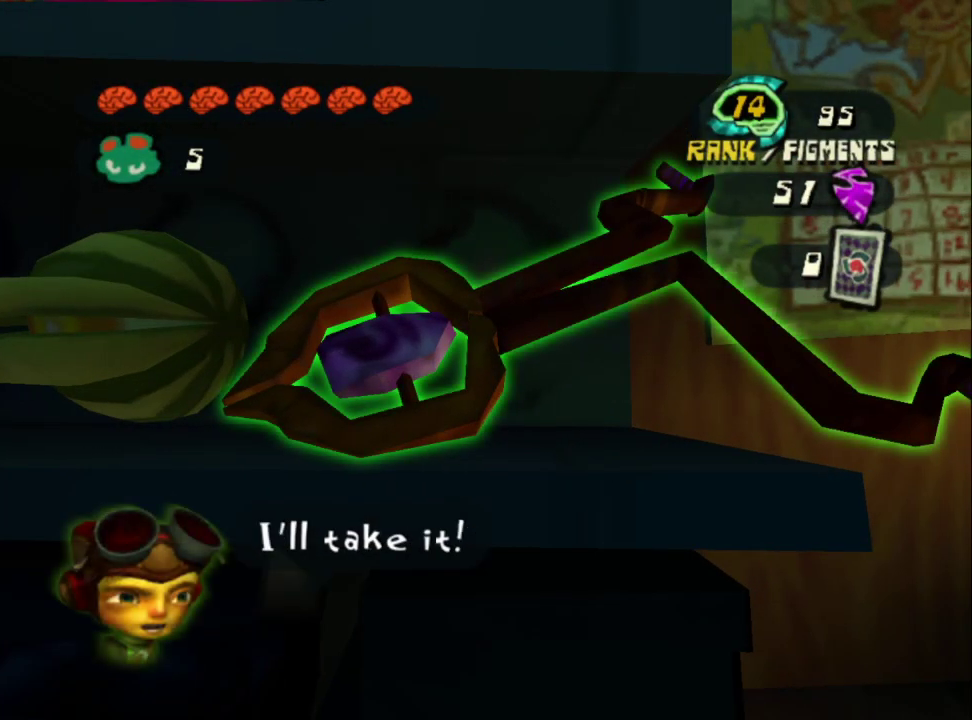
Gameplay with a controller (PlayStation layout); each line is a JSON object with the inputs held at the frame after it. "events" lists button and stick changes between this image and that frame as [ms after this image, input, new state], when the widget could be followed in between. Not read: L1 R1.
{"buttons": ["CIRCLE"], "left_stick": "center", "right_stick": "center", "events": [[67, "CIRCLE", "up"], [117, "CIRCLE", "down"], [200, "CIRCLE", "up"], [267, "CIRCLE", "down"], [367, "CIRCLE", "up"], [417, "CIRCLE", "down"]]}
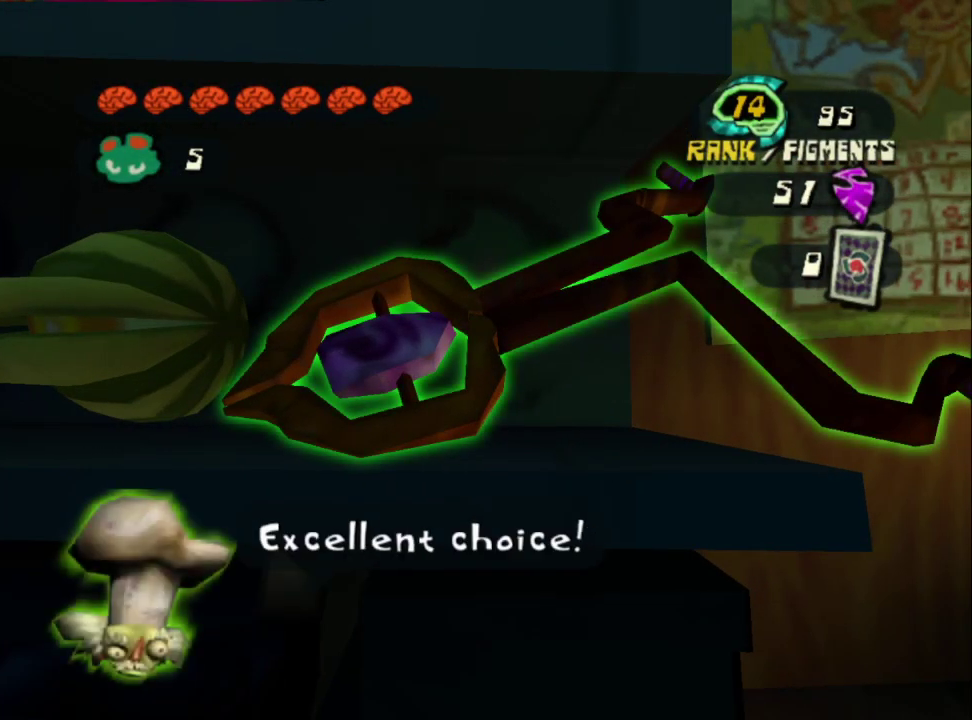
{"buttons": ["CIRCLE"], "left_stick": "center", "right_stick": "center", "events": [[17, "CIRCLE", "up"], [67, "CIRCLE", "down"], [183, "CIRCLE", "up"], [233, "CIRCLE", "down"]]}
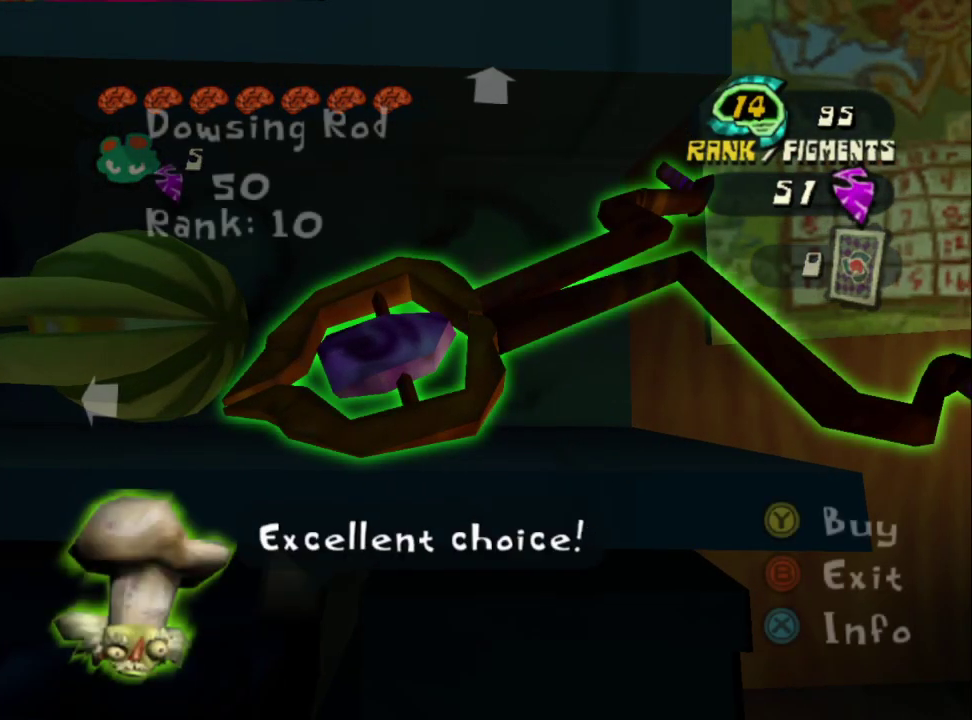
{"buttons": ["CIRCLE"], "left_stick": "center", "right_stick": "center", "events": [[17, "CIRCLE", "up"], [67, "CIRCLE", "down"], [183, "CIRCLE", "up"], [233, "CIRCLE", "down"], [350, "CIRCLE", "up"], [400, "CIRCLE", "down"]]}
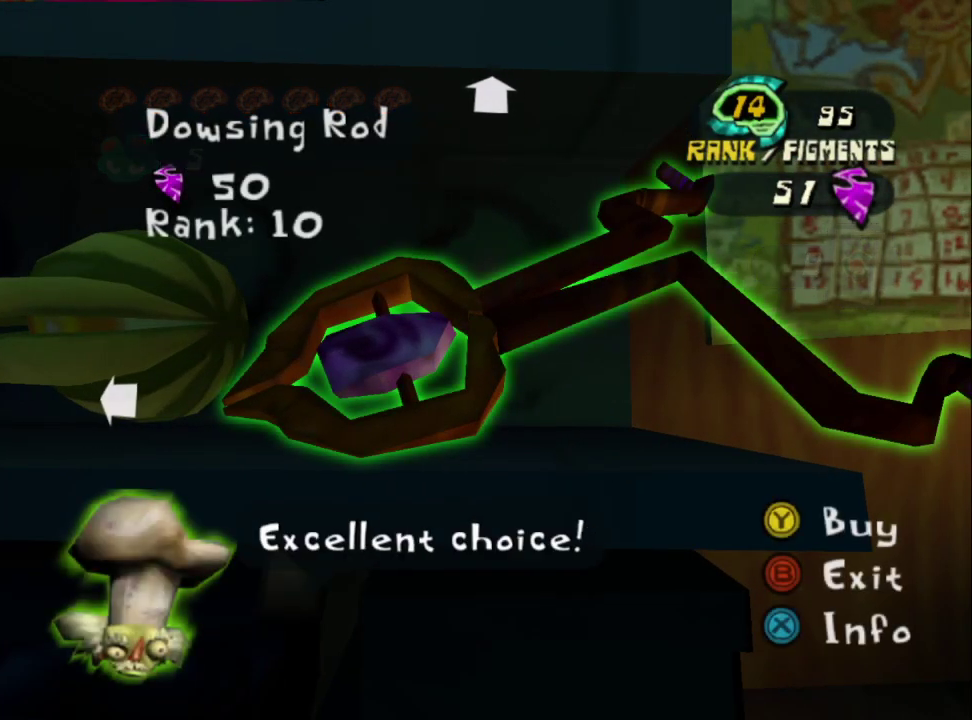
{"buttons": ["CIRCLE"], "left_stick": "center", "right_stick": "center", "events": [[67, "CIRCLE", "up"], [117, "CIRCLE", "down"], [250, "CIRCLE", "up"], [300, "CIRCLE", "down"], [433, "CIRCLE", "up"], [500, "CIRCLE", "down"]]}
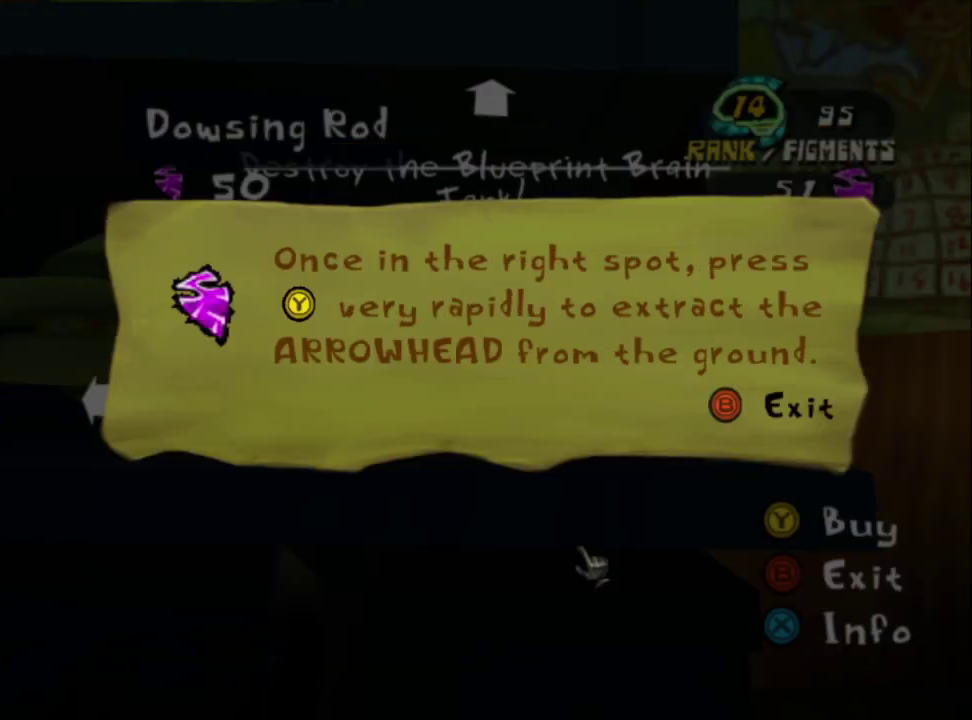
{"buttons": ["CIRCLE"], "left_stick": "center", "right_stick": "center", "events": [[117, "CIRCLE", "up"], [167, "CIRCLE", "down"], [283, "CIRCLE", "up"], [333, "CIRCLE", "down"], [433, "CIRCLE", "up"], [483, "CIRCLE", "down"]]}
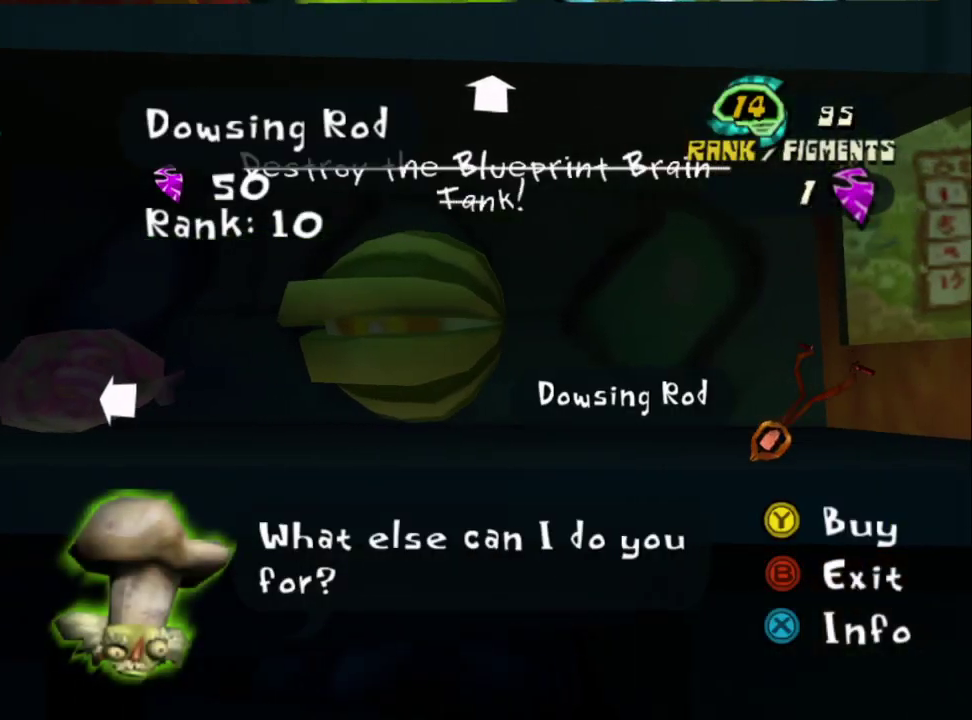
{"buttons": [], "left_stick": "down-right", "right_stick": "center", "events": [[100, "CIRCLE", "up"], [150, "CIRCLE", "down"], [400, "CIRCLE", "up"], [417, "left_stick", "down"], [467, "left_stick", "down-right"]]}
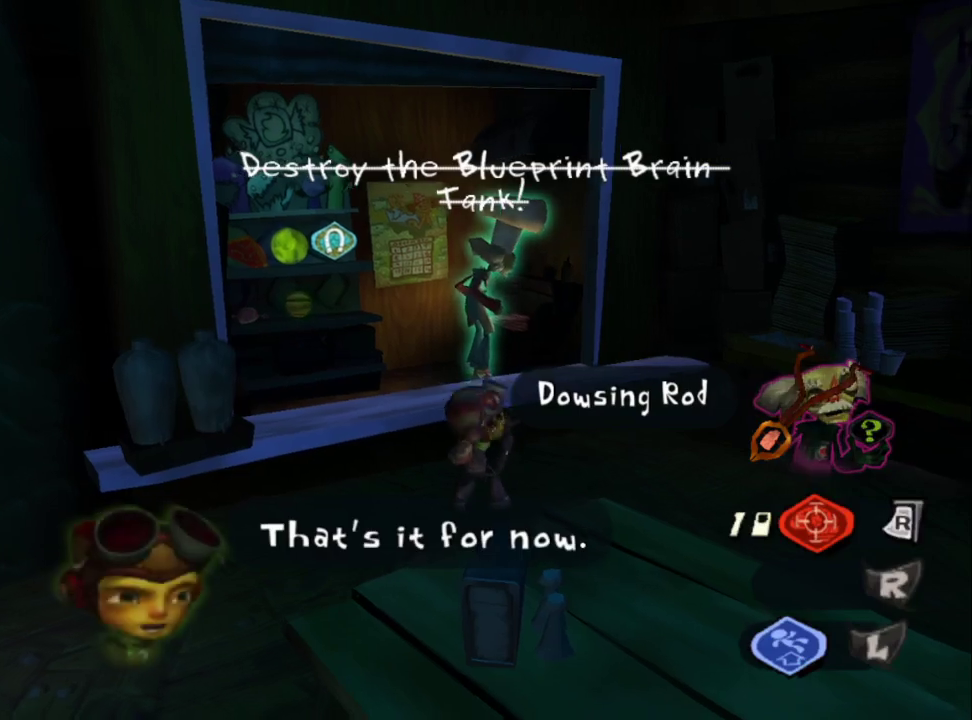
{"buttons": [], "left_stick": "up", "right_stick": "center", "events": [[250, "L2", "down"], [267, "left_stick", "right"], [283, "CROSS", "down"], [417, "CROSS", "up"], [450, "L2", "up"], [467, "left_stick", "up"]]}
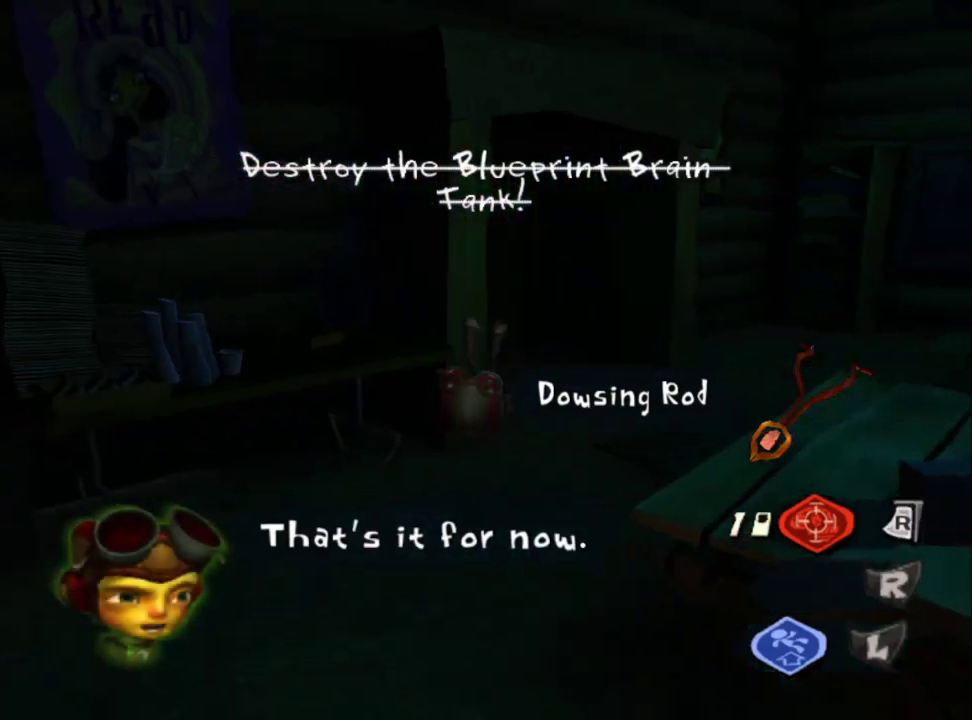
{"buttons": ["CROSS", "L2"], "left_stick": "up", "right_stick": "center", "events": [[350, "L2", "down"], [383, "CROSS", "down"]]}
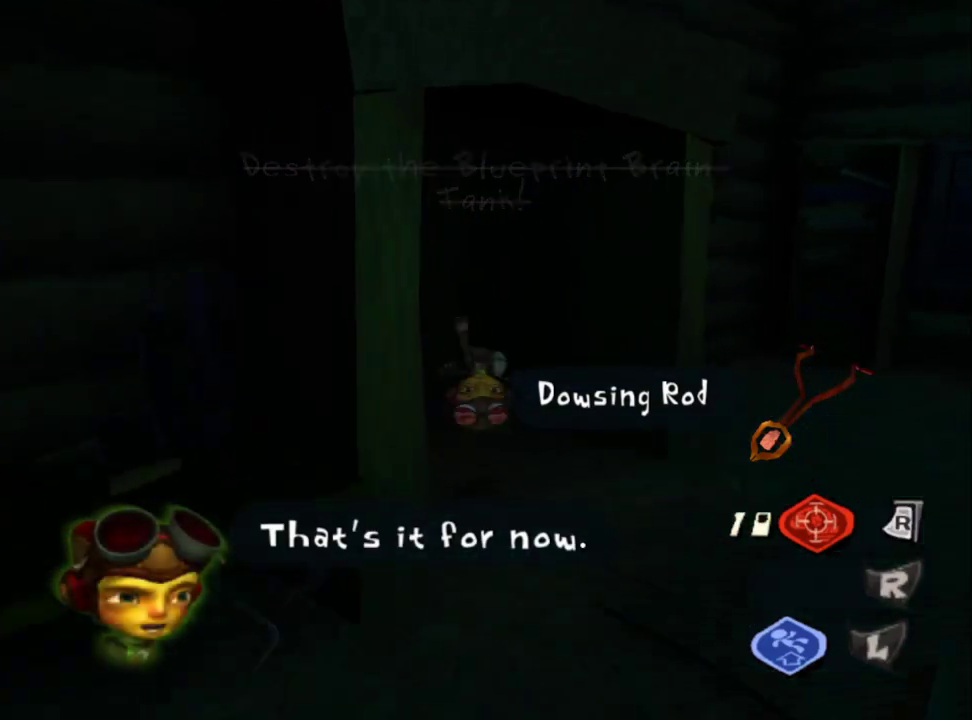
{"buttons": [], "left_stick": "center", "right_stick": "center", "events": [[33, "CROSS", "up"], [67, "L2", "up"], [217, "left_stick", "center"]]}
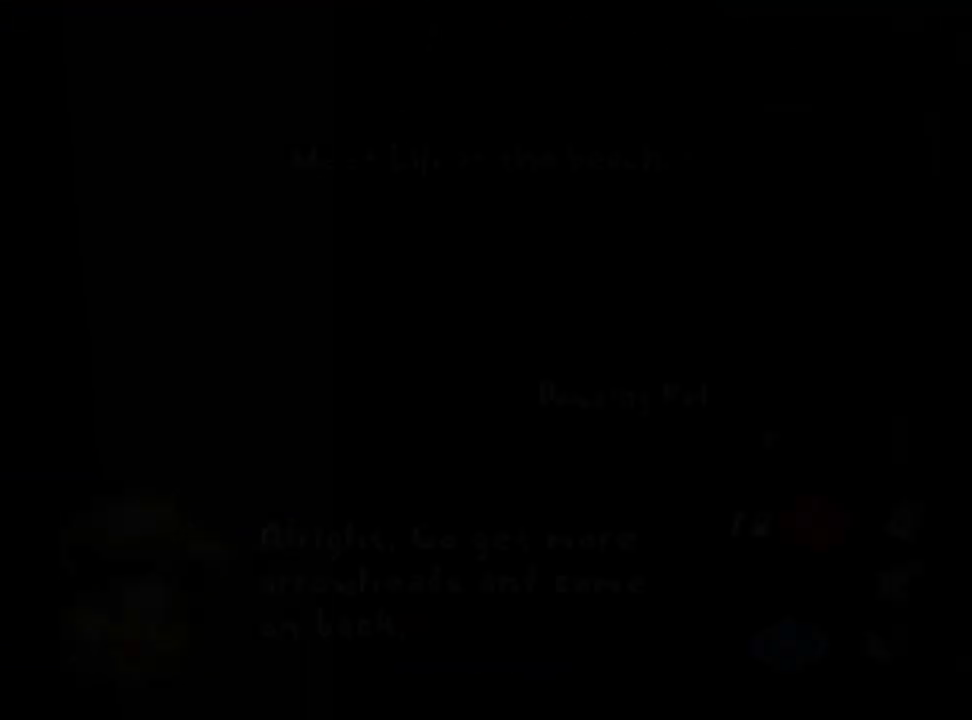
{"buttons": [], "left_stick": "center", "right_stick": "center", "events": []}
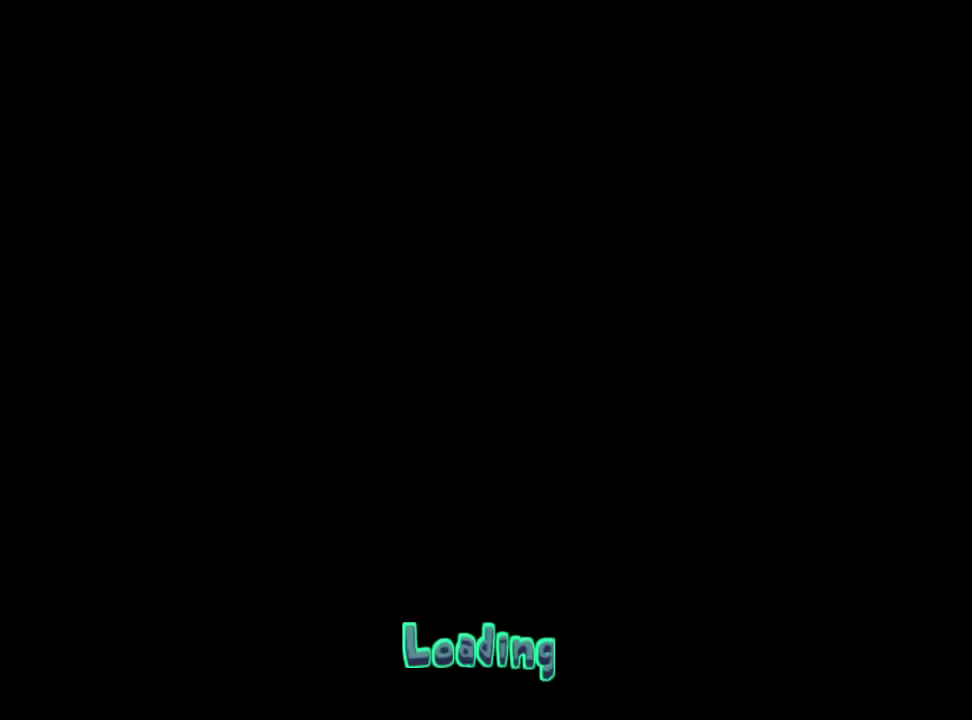
{"buttons": [], "left_stick": "center", "right_stick": "center", "events": []}
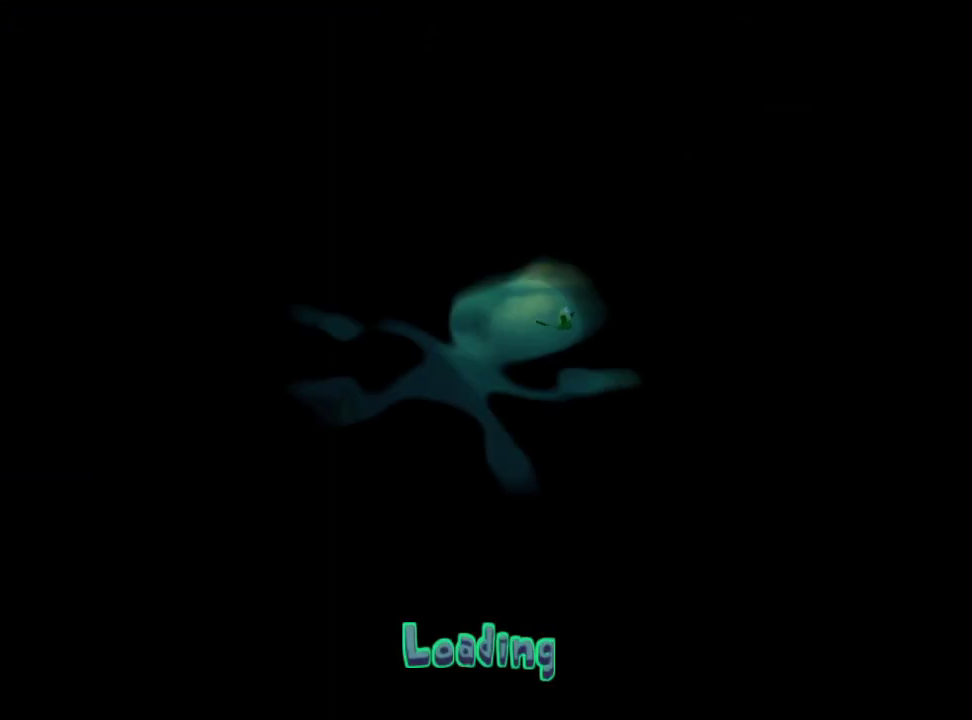
{"buttons": [], "left_stick": "center", "right_stick": "center", "events": [[33, "CIRCLE", "down"], [350, "CIRCLE", "up"], [400, "CIRCLE", "down"], [500, "CIRCLE", "up"]]}
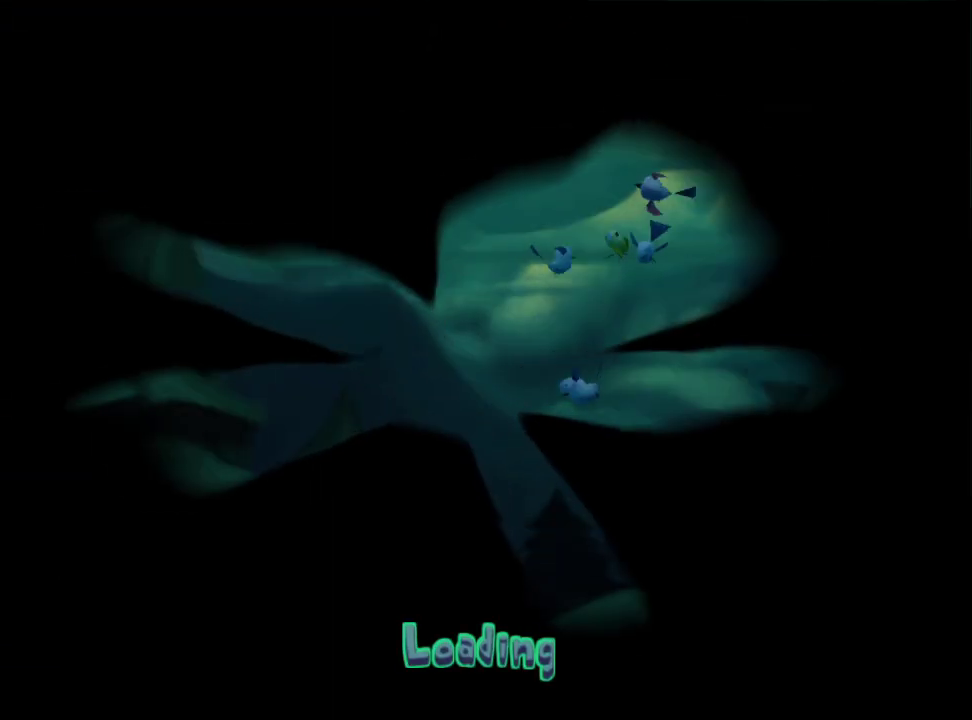
{"buttons": [], "left_stick": "center", "right_stick": "center", "events": [[50, "CIRCLE", "down"], [167, "CIRCLE", "up"], [233, "CIRCLE", "down"], [333, "CIRCLE", "up"]]}
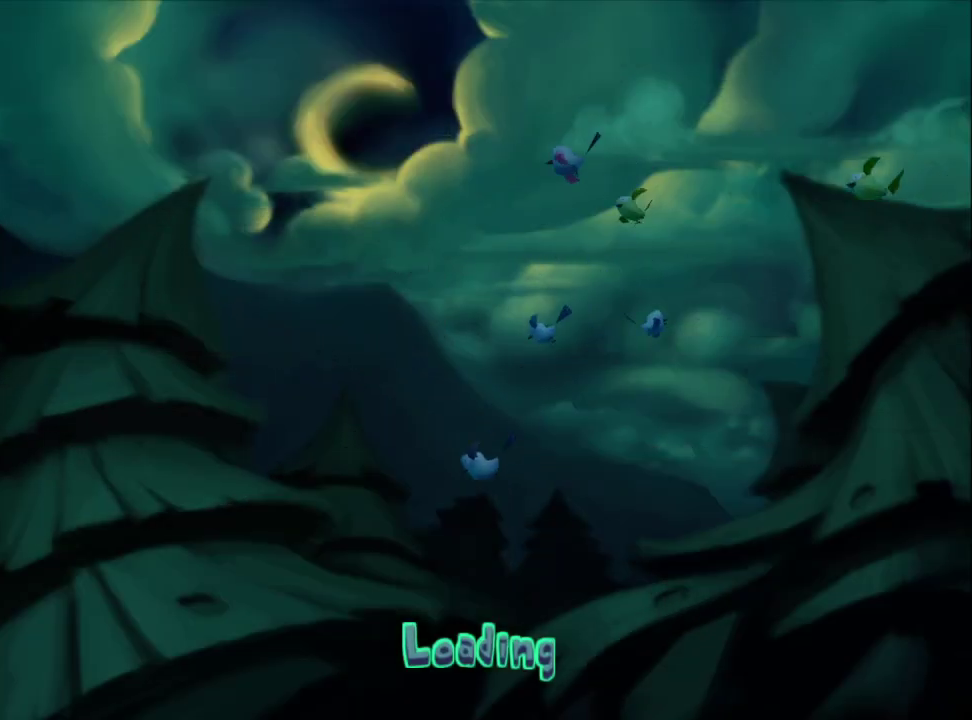
{"buttons": [], "left_stick": "center", "right_stick": "center", "events": []}
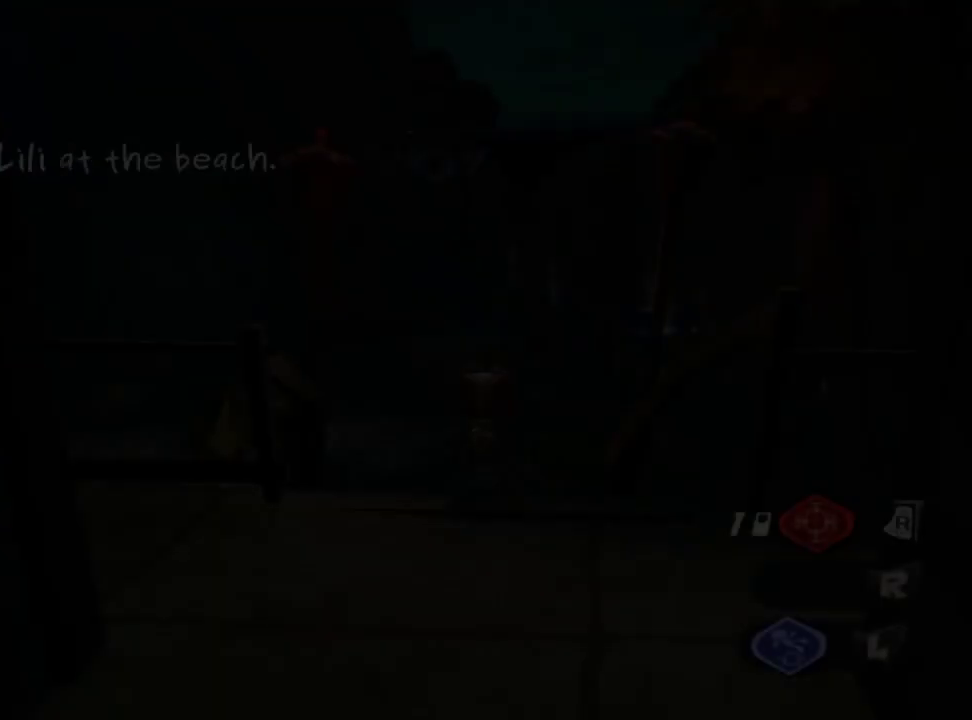
{"buttons": [], "left_stick": "up", "right_stick": "center", "events": [[133, "left_stick", "up"]]}
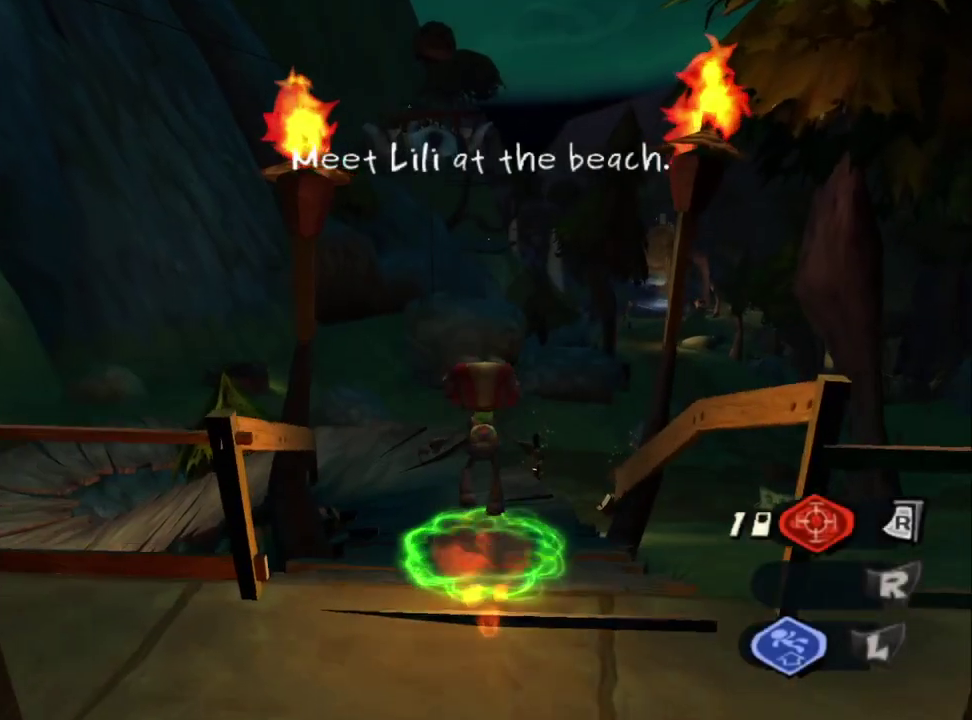
{"buttons": [], "left_stick": "up", "right_stick": "center", "events": []}
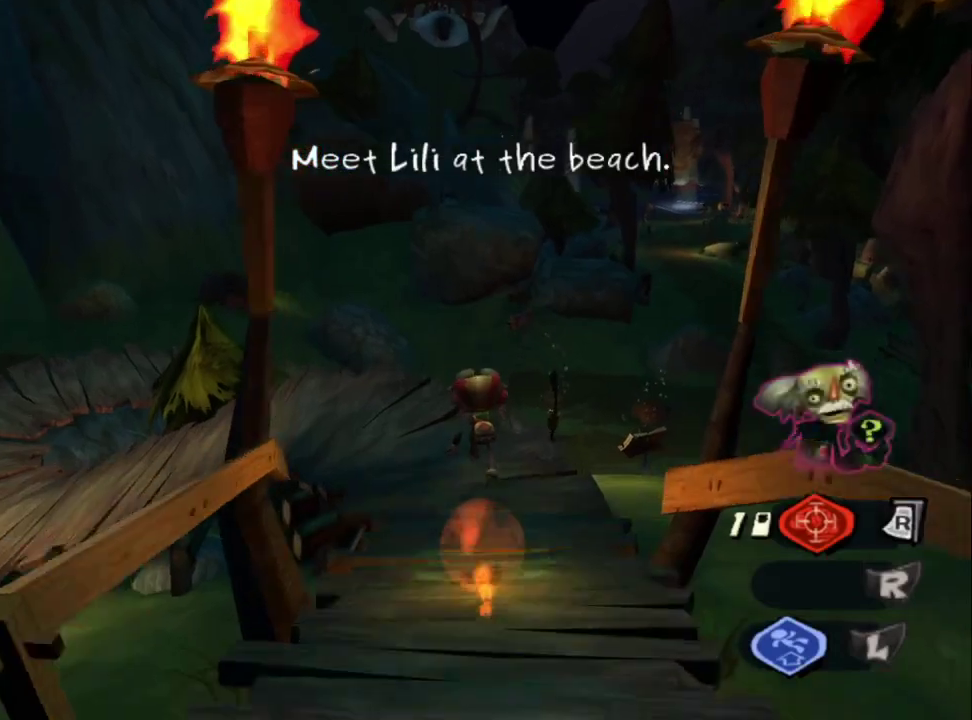
{"buttons": [], "left_stick": "up-left", "right_stick": "center", "events": [[333, "left_stick", "up-left"]]}
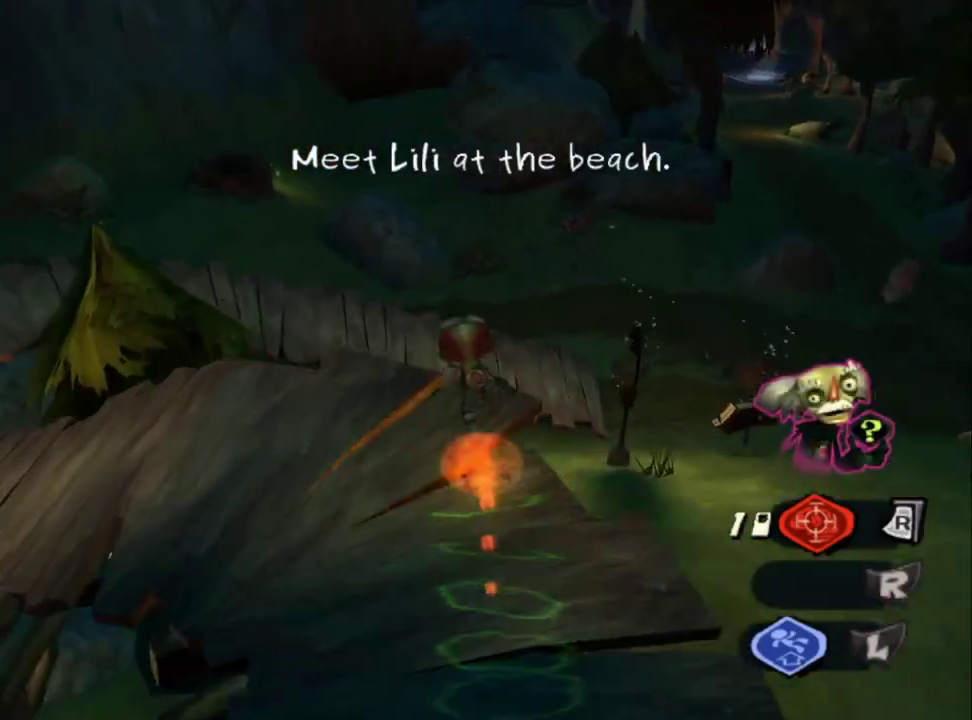
{"buttons": ["CROSS"], "left_stick": "up", "right_stick": "center", "events": [[83, "CROSS", "down"], [167, "left_stick", "up"]]}
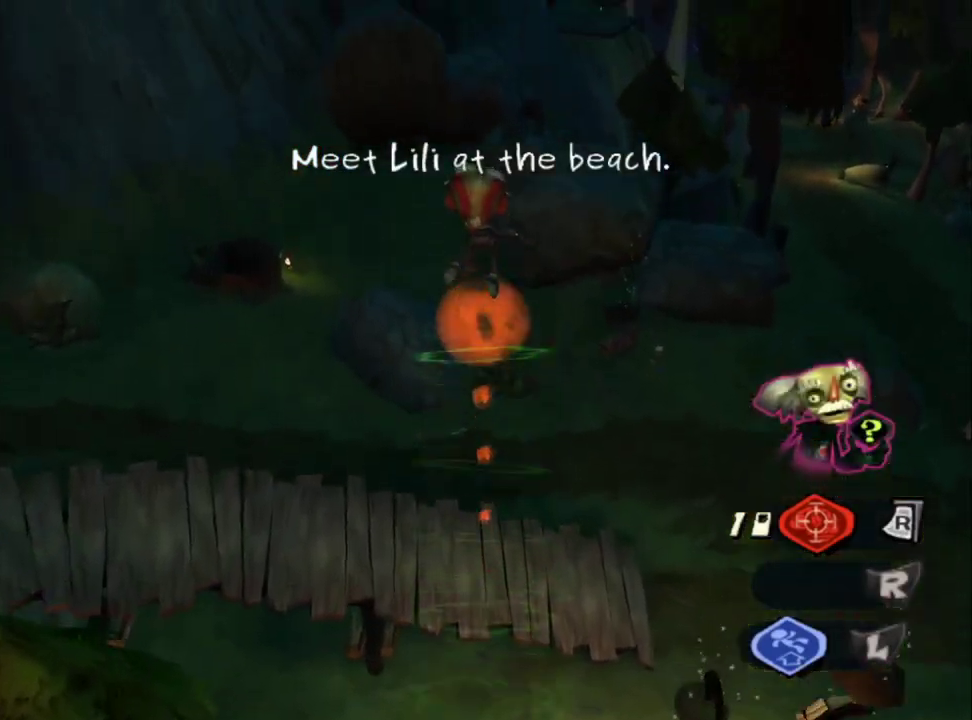
{"buttons": ["CROSS"], "left_stick": "up", "right_stick": "center", "events": []}
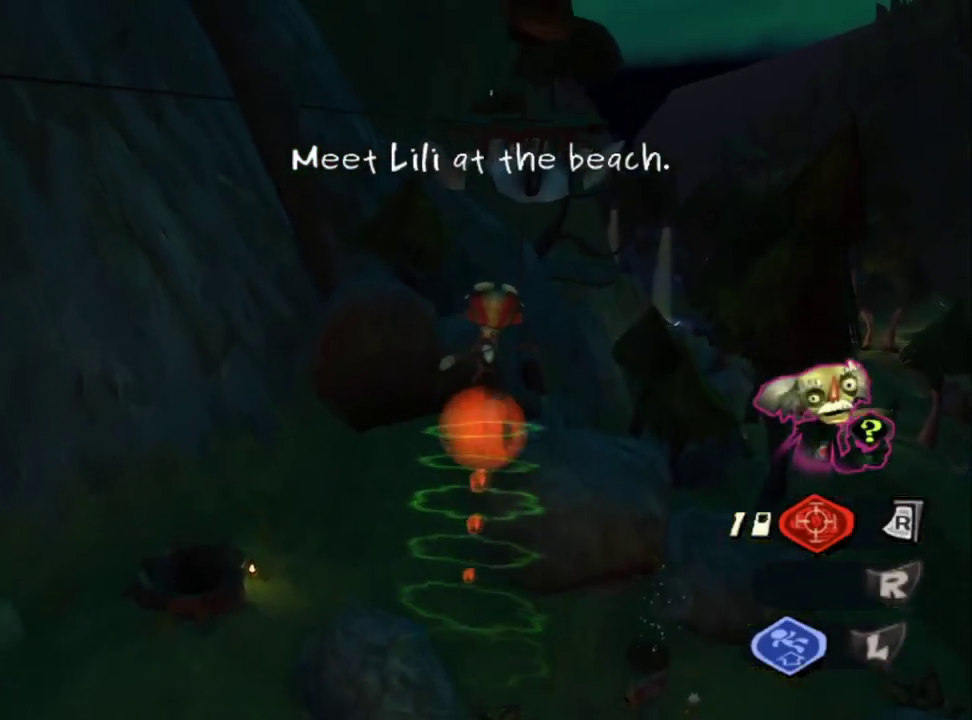
{"buttons": ["L2"], "left_stick": "up", "right_stick": "center", "events": [[317, "CROSS", "up"], [483, "L2", "down"]]}
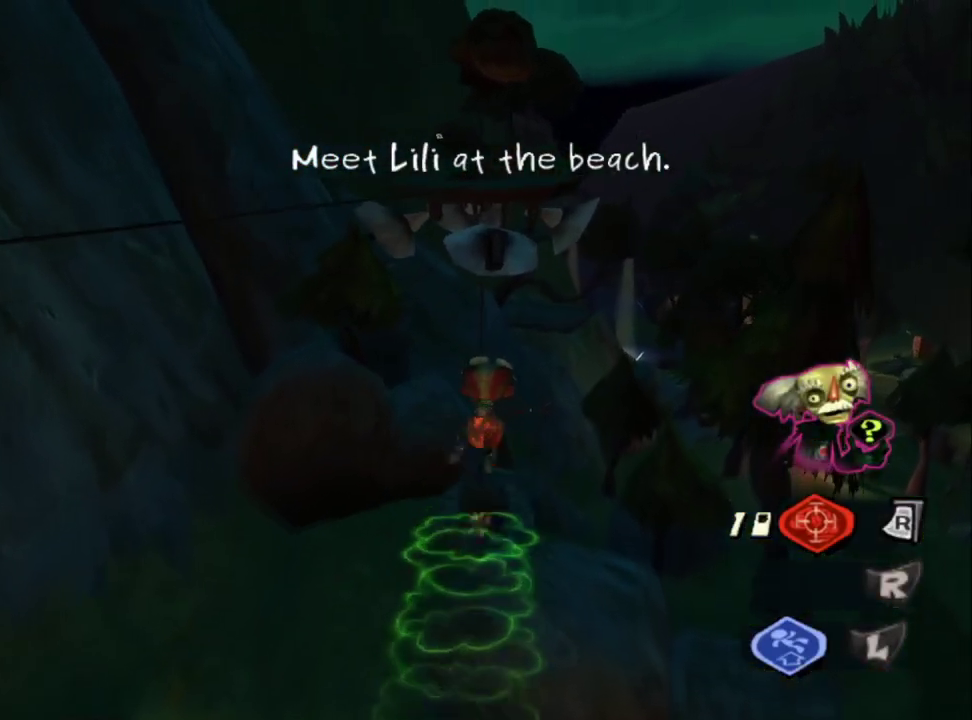
{"buttons": [], "left_stick": "up", "right_stick": "right", "events": [[33, "CROSS", "down"], [167, "CROSS", "up"], [183, "L2", "up"], [350, "right_stick", "right"]]}
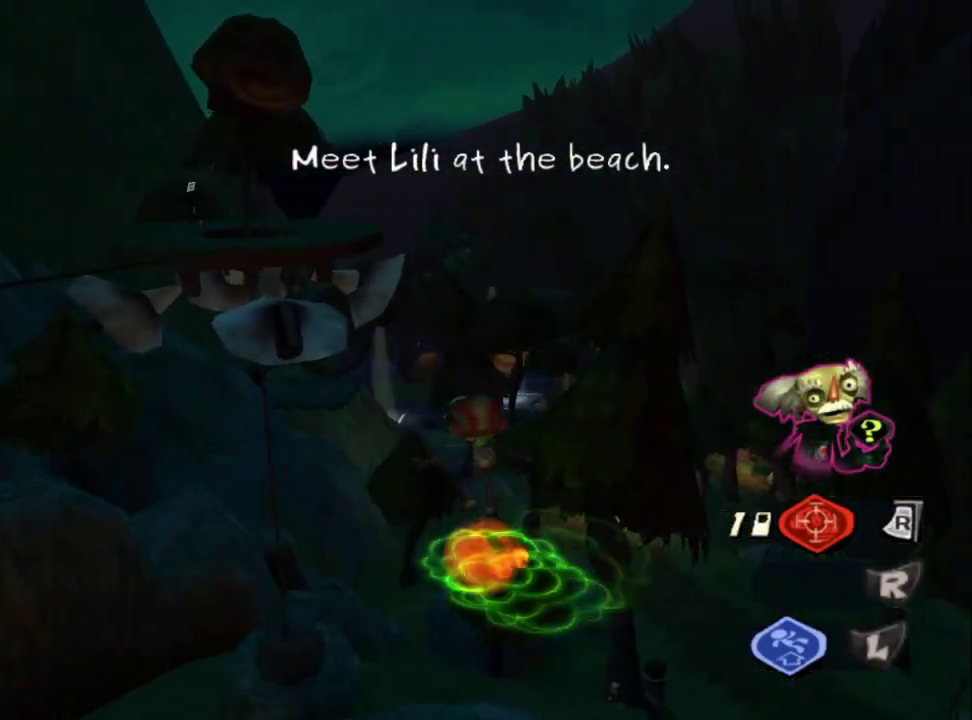
{"buttons": [], "left_stick": "up-right", "right_stick": "center", "events": [[67, "right_stick", "center"], [283, "right_stick", "right"], [300, "left_stick", "up-right"], [450, "right_stick", "center"]]}
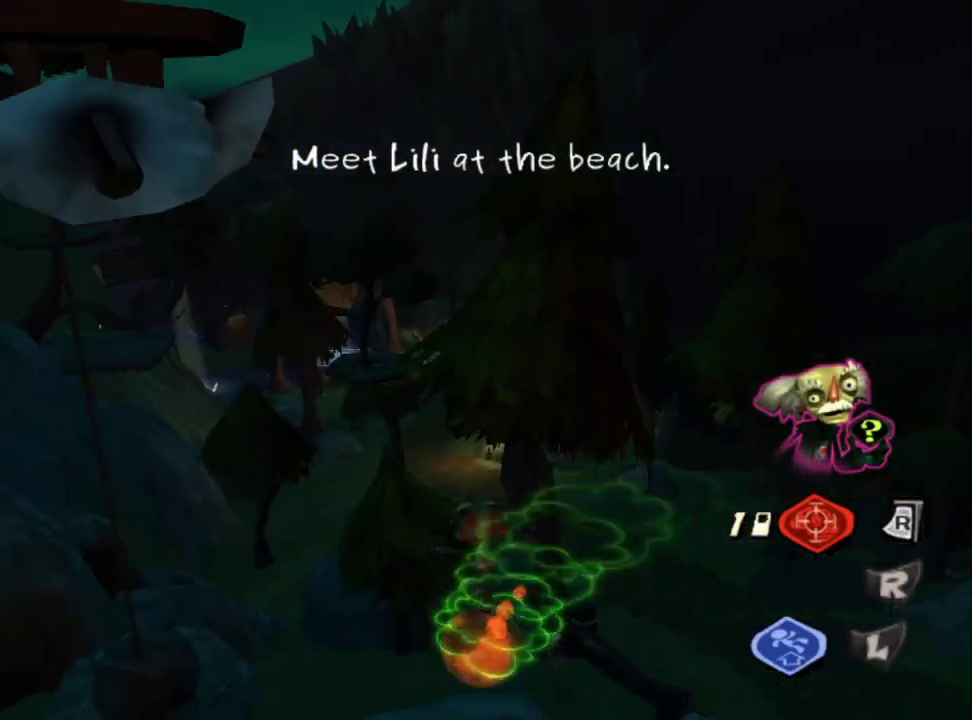
{"buttons": ["CROSS"], "left_stick": "up", "right_stick": "center", "events": [[150, "left_stick", "up"], [500, "CROSS", "down"]]}
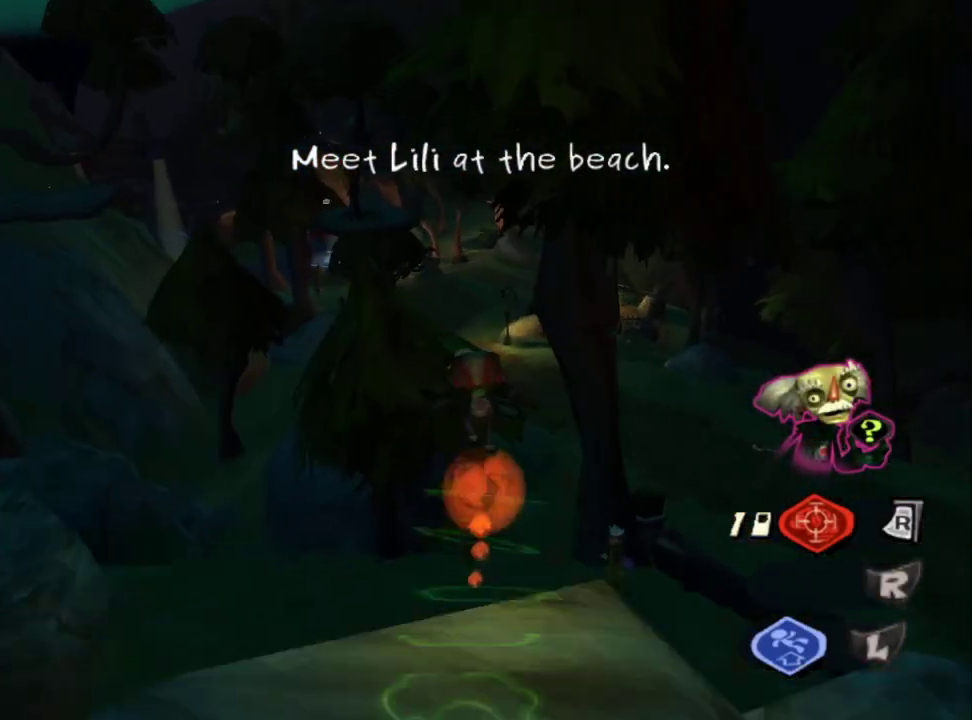
{"buttons": [], "left_stick": "left", "right_stick": "center", "events": [[17, "left_stick", "up-left"], [83, "left_stick", "down-right"], [350, "CROSS", "up"], [433, "left_stick", "left"]]}